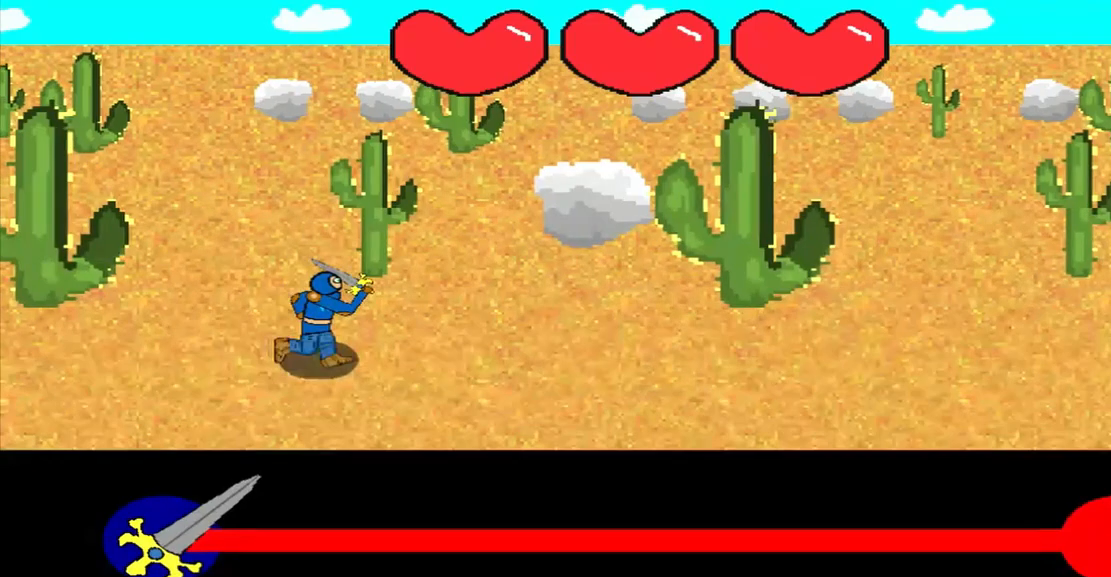
Gameplay with a controller (PlayStation layout); each line is a JSON object with the inputs held at the frame after it. "events" lists button and stick changes between this image and that frame as [ms after this image, input, new state], when the widget could be followed in between. Not read: L2 L3 R2 R3 right_stick.
{"buttons": [], "left_stick": "center", "events": []}
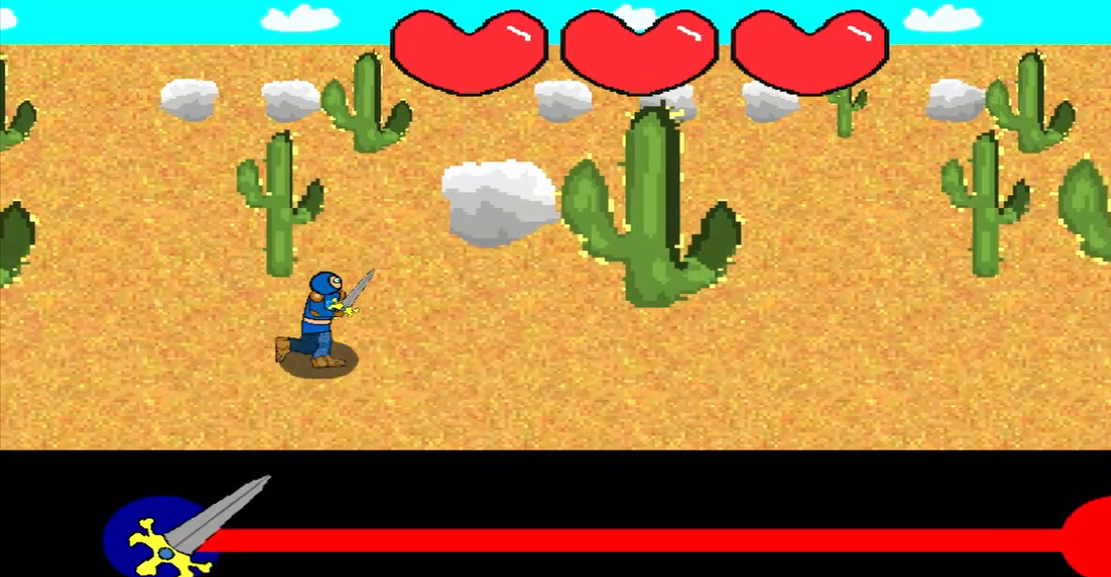
{"buttons": [], "left_stick": "center", "events": []}
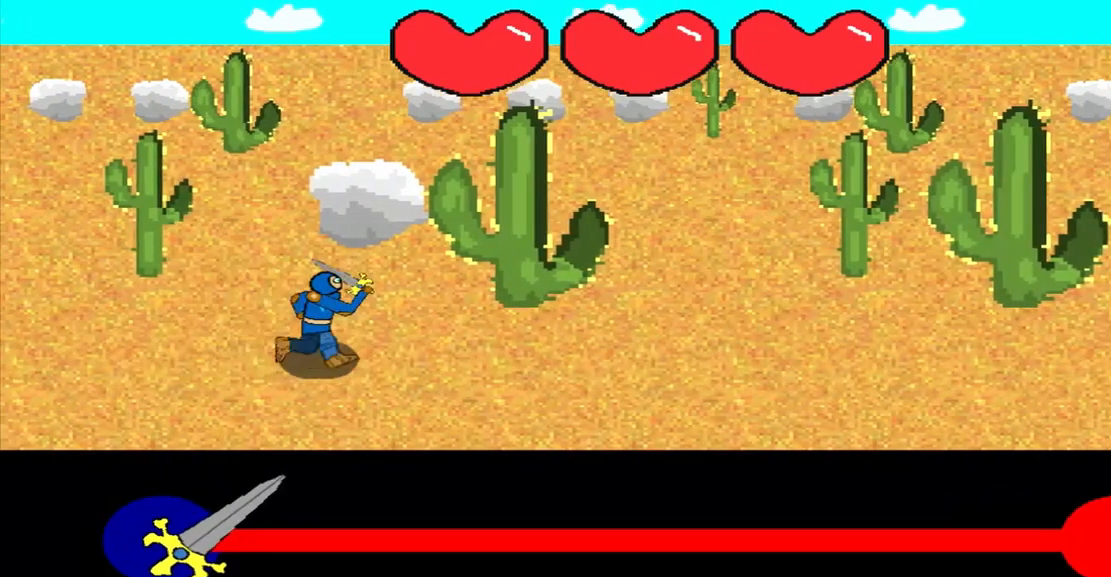
{"buttons": [], "left_stick": "center", "events": []}
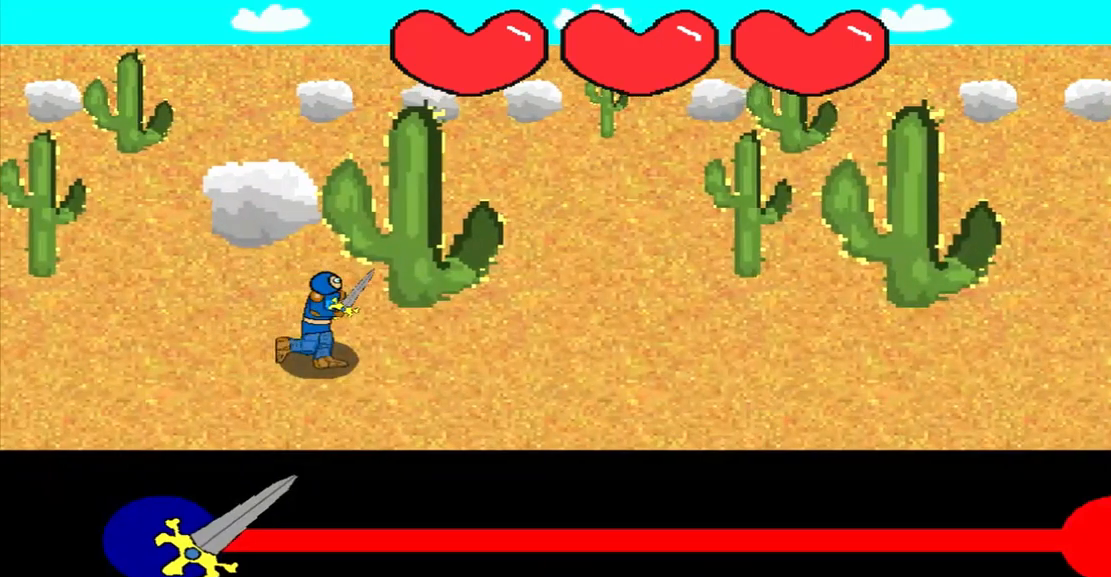
{"buttons": [], "left_stick": "center", "events": []}
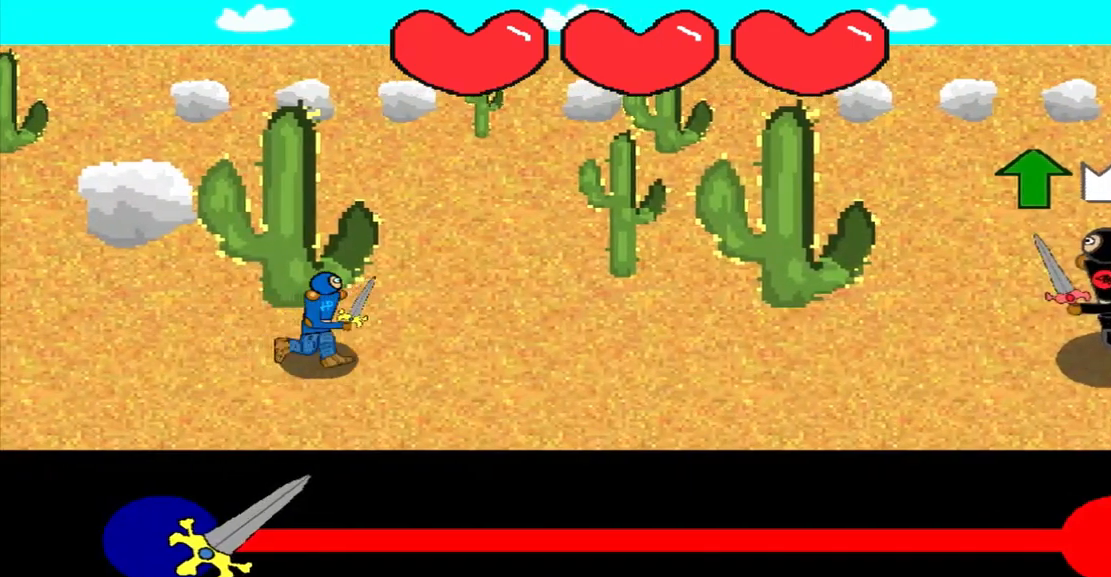
{"buttons": [], "left_stick": "center", "events": []}
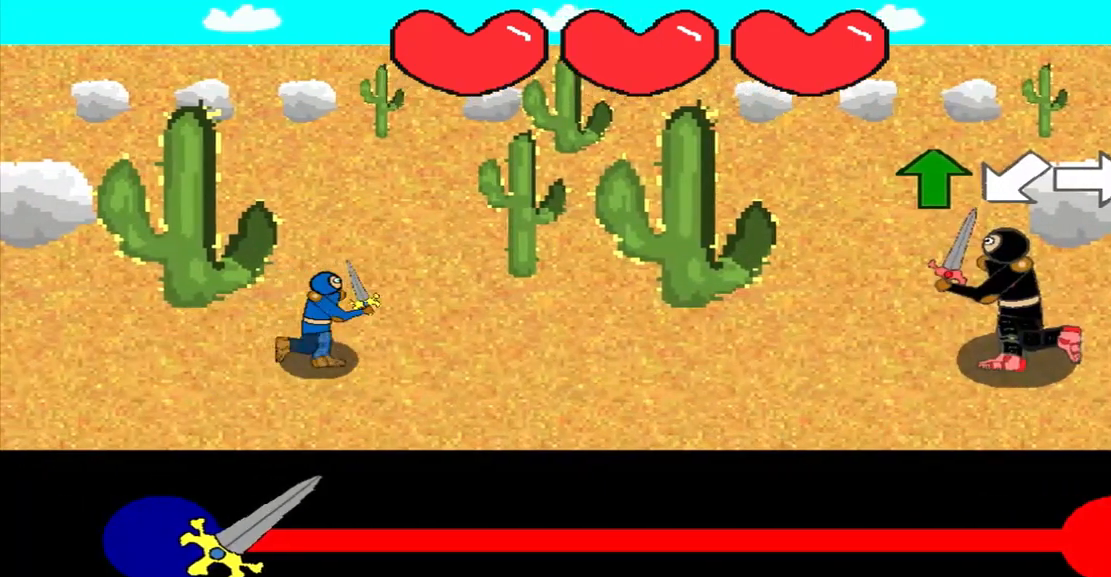
{"buttons": [], "left_stick": "up", "events": [[42, "left_stick", "up"], [292, "left_stick", "center"], [458, "left_stick", "up"]]}
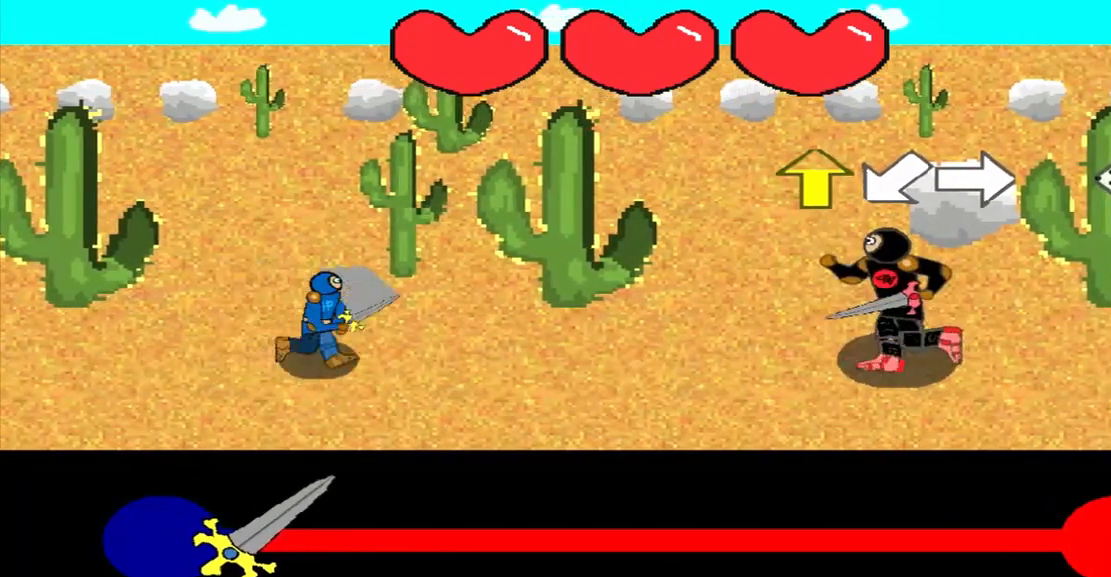
{"buttons": [], "left_stick": "center", "events": [[125, "left_stick", "center"], [333, "left_stick", "up"], [417, "left_stick", "center"]]}
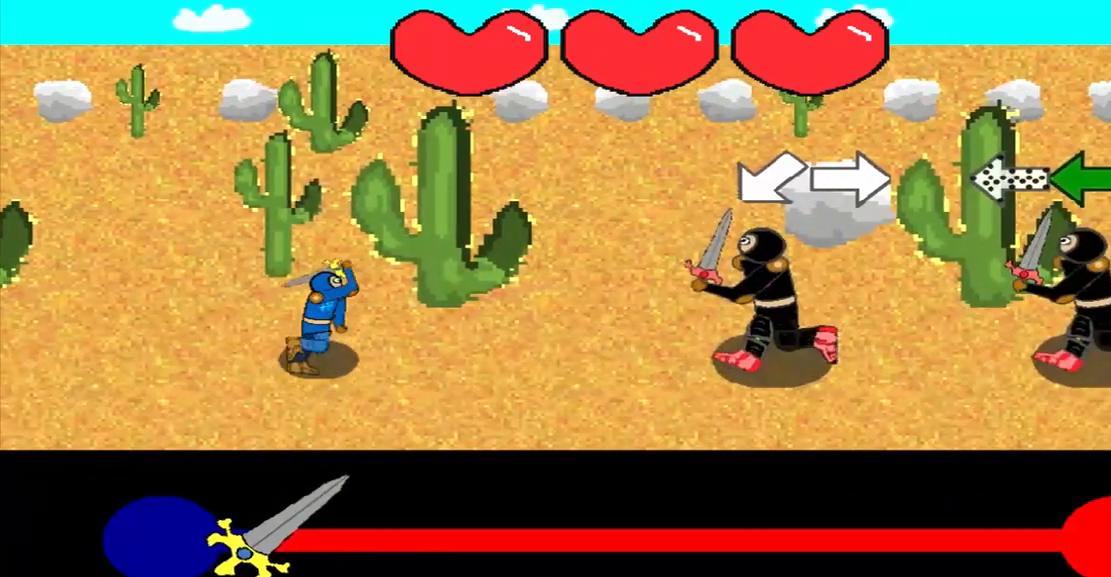
{"buttons": [], "left_stick": "center", "events": [[125, "left_stick", "down-left"], [375, "left_stick", "center"]]}
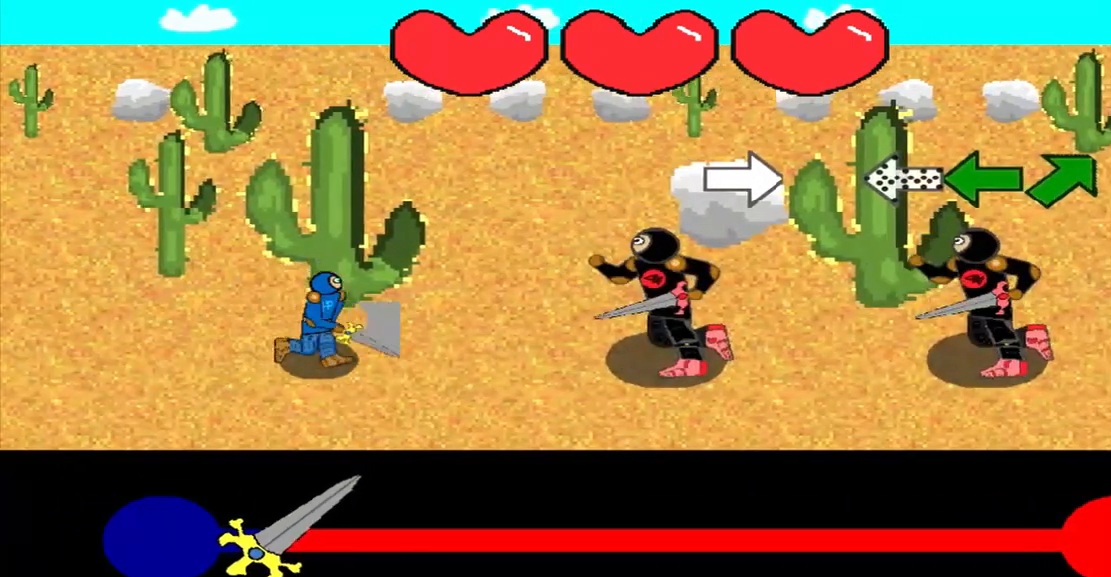
{"buttons": [], "left_stick": "center", "events": [[83, "left_stick", "right"], [250, "left_stick", "center"]]}
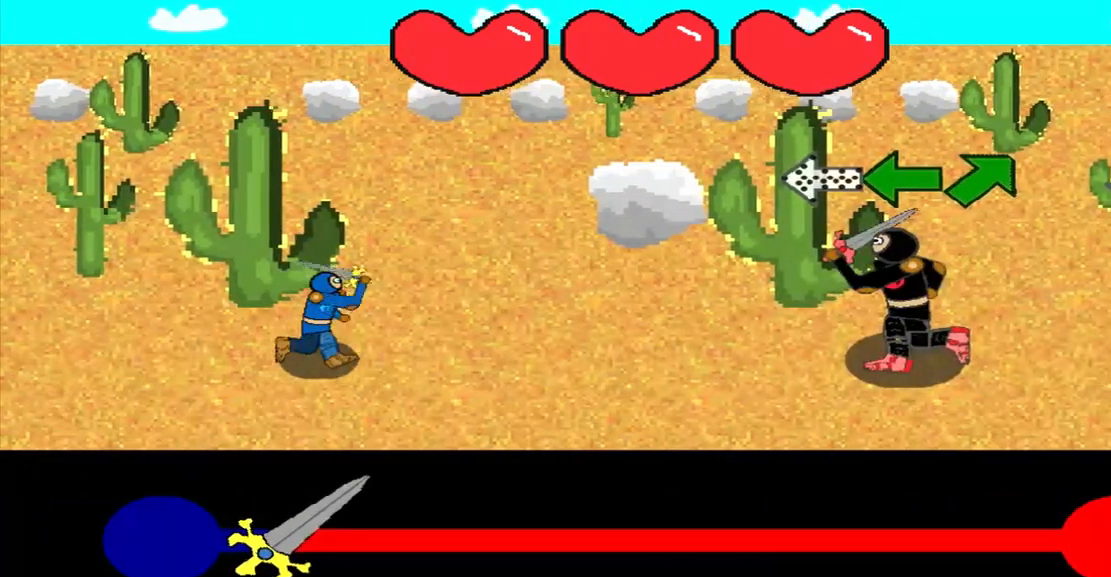
{"buttons": [], "left_stick": "left", "events": [[125, "left_stick", "right"], [417, "left_stick", "center"], [500, "left_stick", "left"]]}
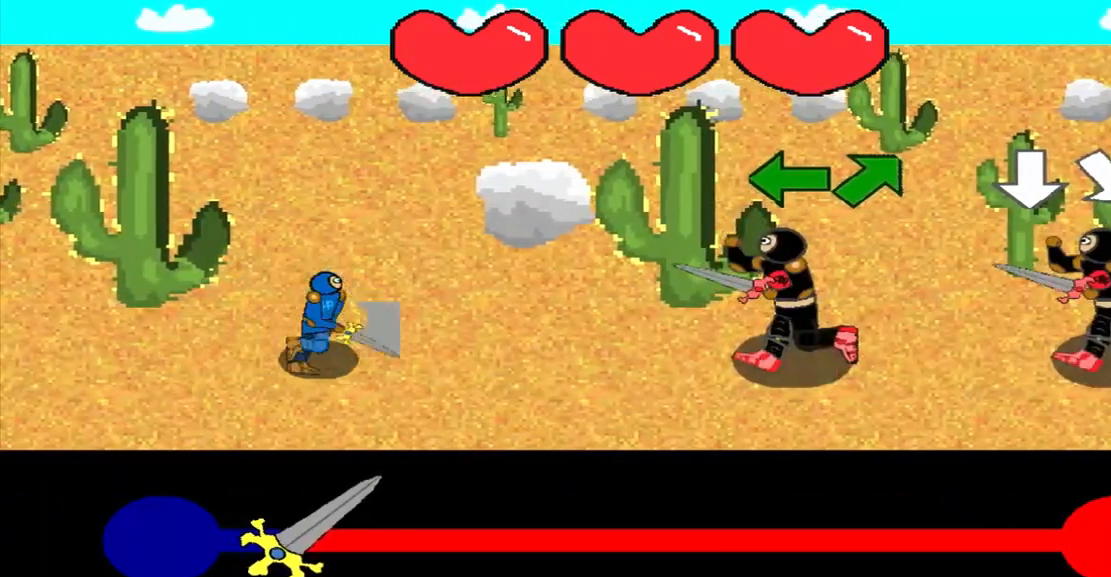
{"buttons": [], "left_stick": "left", "events": [[250, "left_stick", "center"], [458, "left_stick", "left"]]}
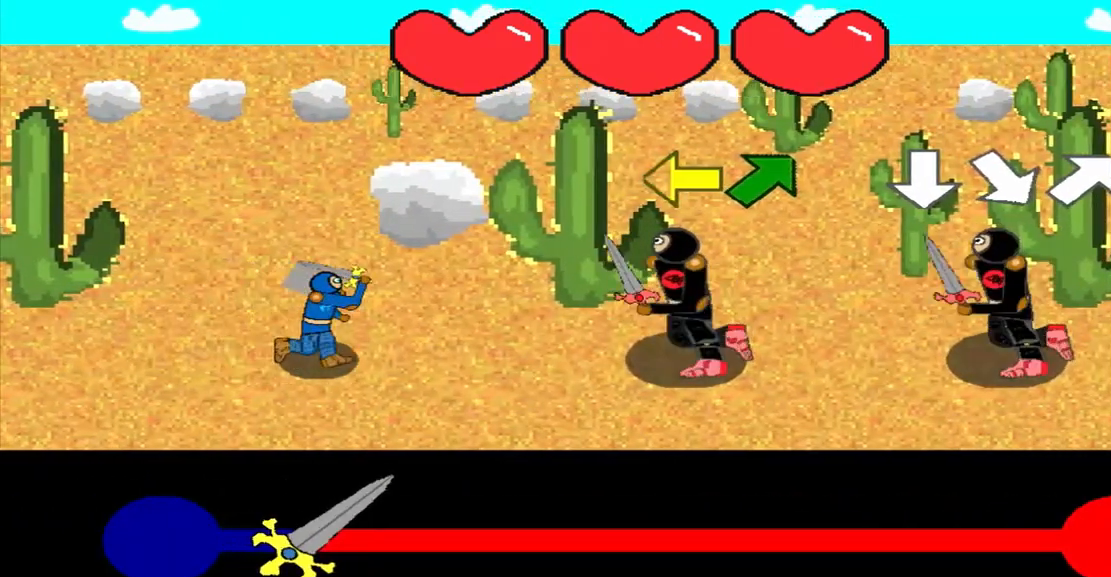
{"buttons": [], "left_stick": "left", "events": [[167, "left_stick", "center"], [292, "left_stick", "left"]]}
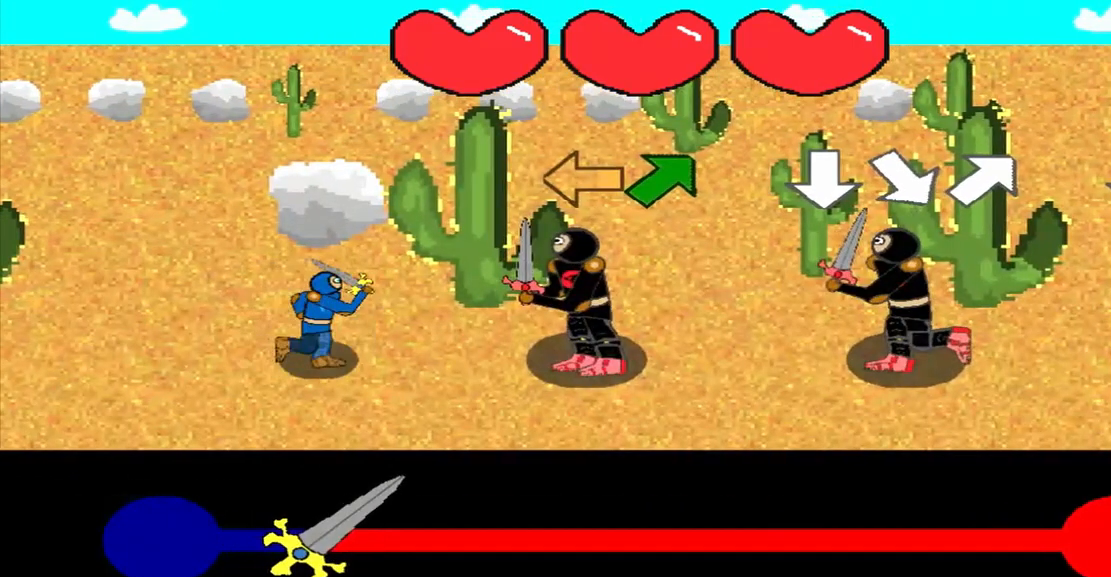
{"buttons": [], "left_stick": "center", "events": [[250, "left_stick", "up-right"], [375, "left_stick", "center"]]}
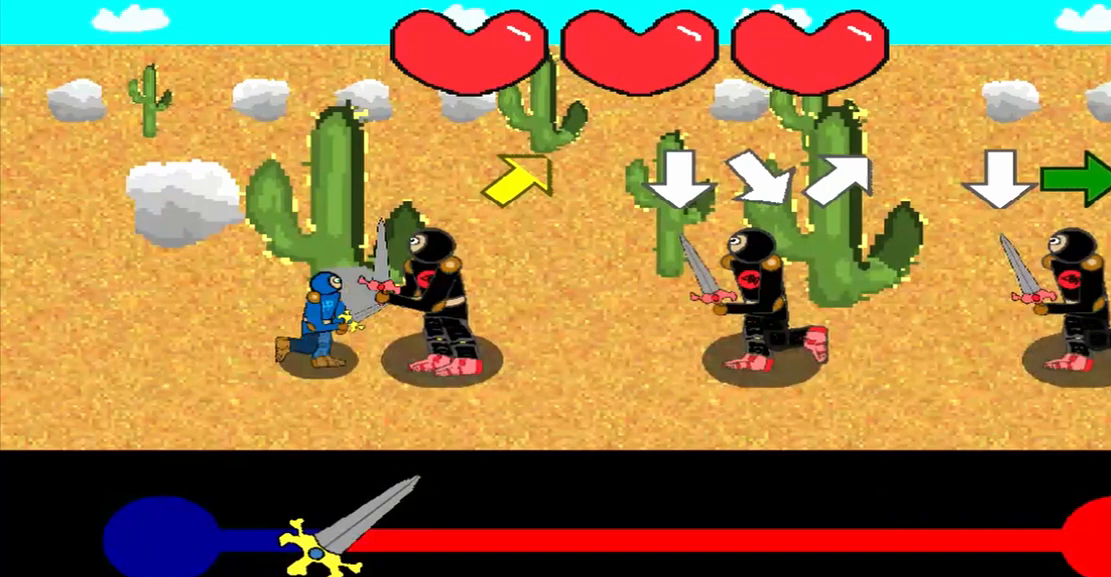
{"buttons": [], "left_stick": "center", "events": [[167, "left_stick", "up-right"], [333, "left_stick", "center"]]}
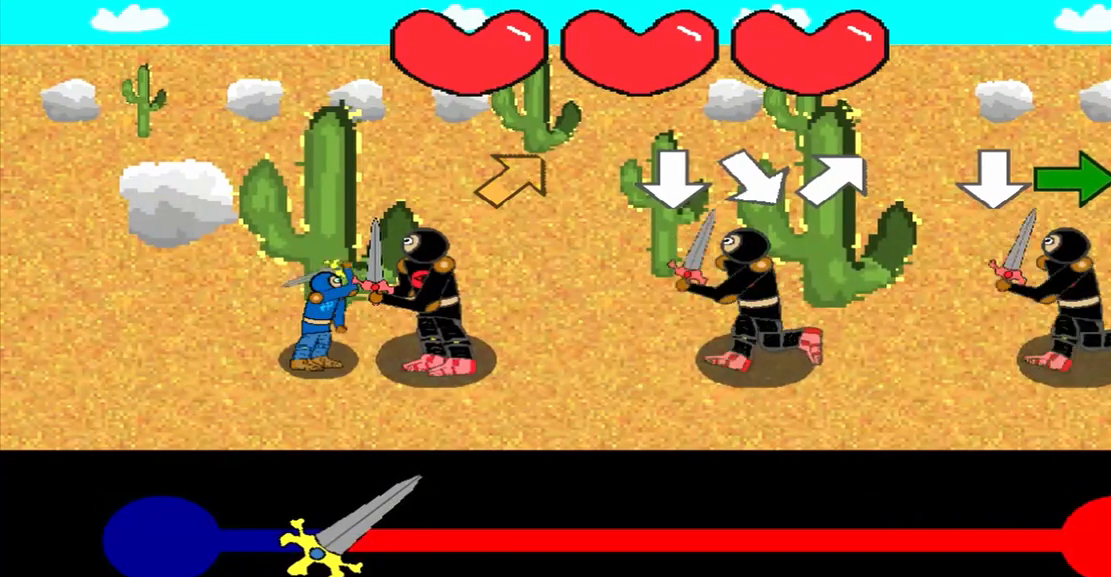
{"buttons": [], "left_stick": "down", "events": [[42, "left_stick", "up-right"], [208, "left_stick", "center"], [417, "left_stick", "down"]]}
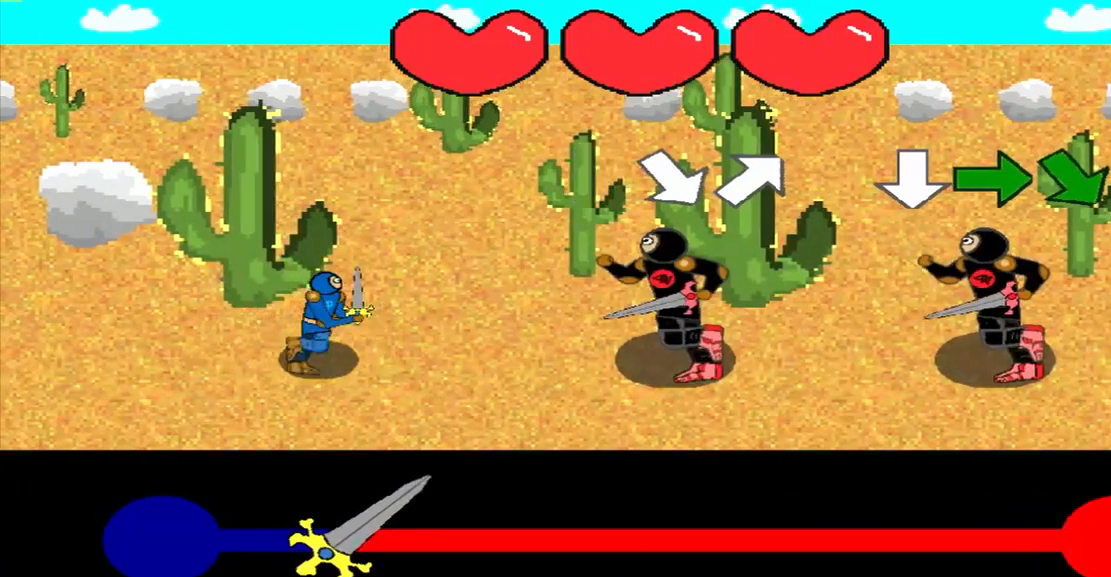
{"buttons": [], "left_stick": "center", "events": [[42, "left_stick", "center"], [208, "left_stick", "down-right"], [458, "left_stick", "center"]]}
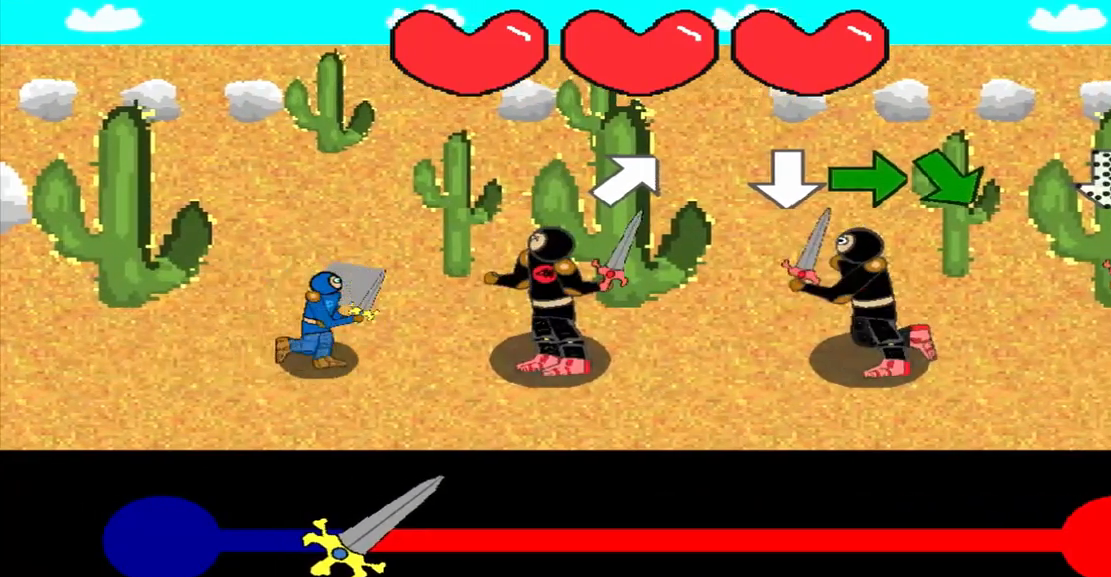
{"buttons": [], "left_stick": "center", "events": [[125, "left_stick", "up-right"], [333, "left_stick", "center"]]}
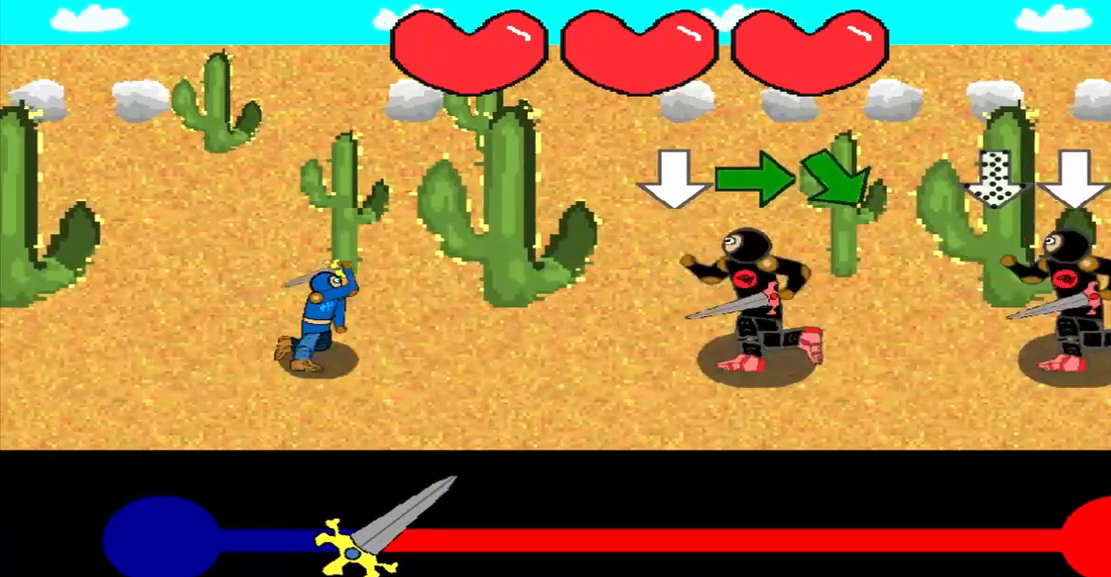
{"buttons": [], "left_stick": "right", "events": [[83, "left_stick", "down"], [375, "left_stick", "center"], [458, "left_stick", "right"]]}
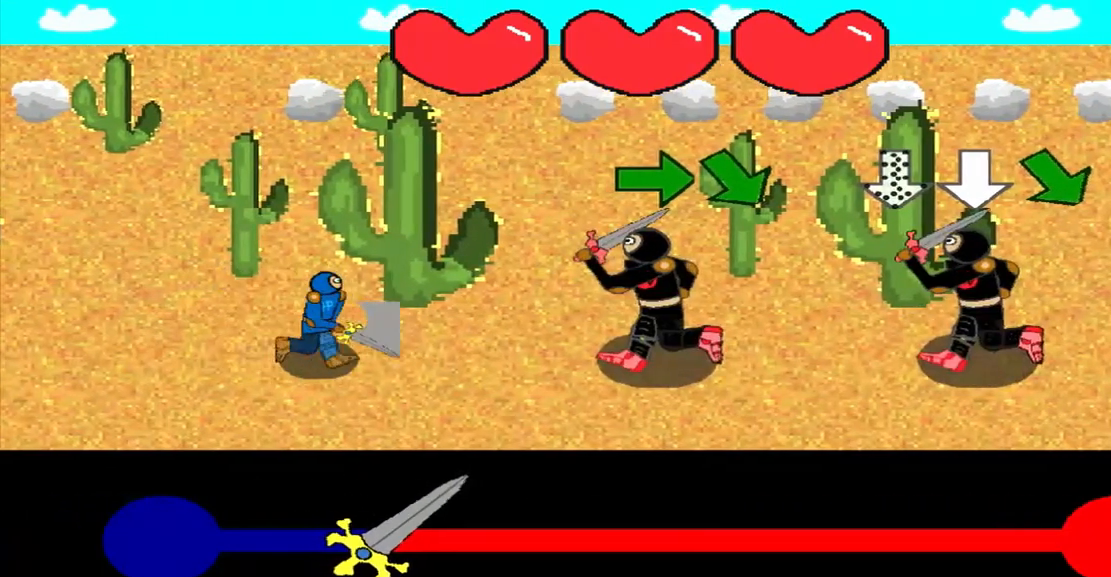
{"buttons": [], "left_stick": "center", "events": [[208, "left_stick", "center"], [333, "left_stick", "right"], [500, "left_stick", "center"]]}
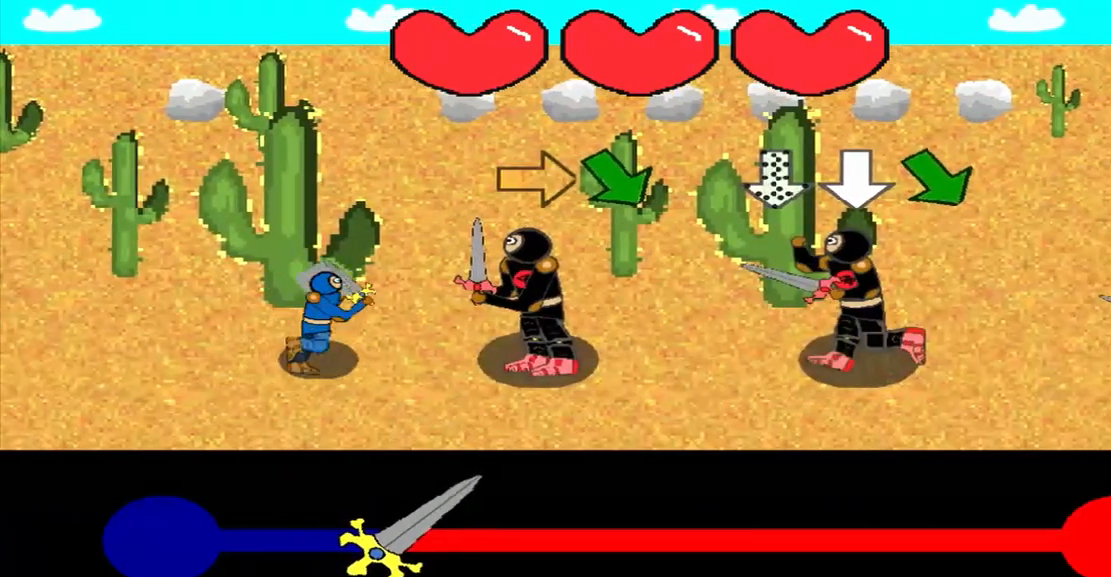
{"buttons": [], "left_stick": "center", "events": [[167, "left_stick", "right"], [417, "left_stick", "center"]]}
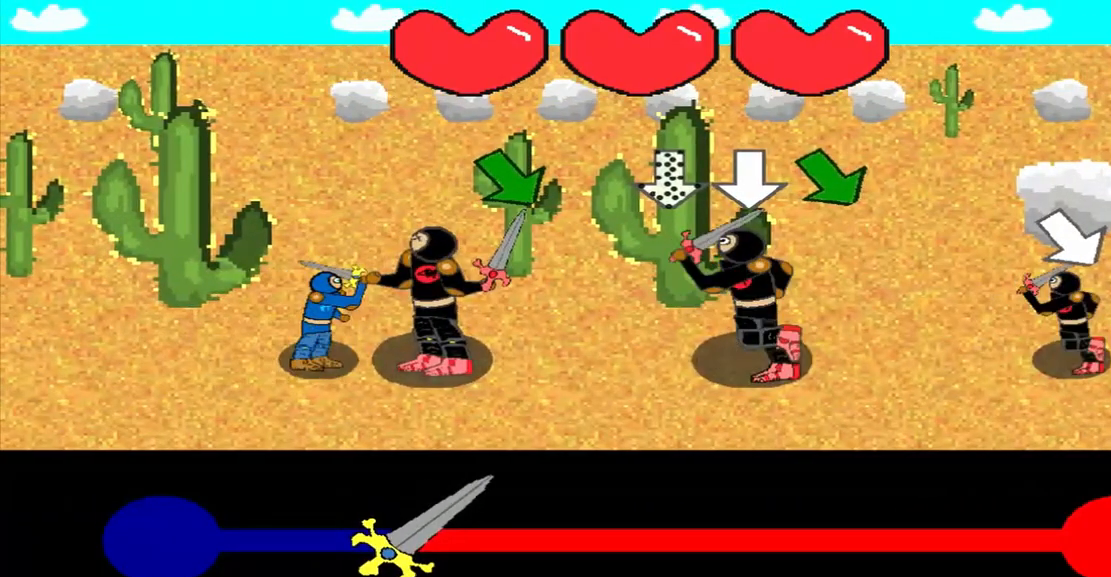
{"buttons": [], "left_stick": "down-right", "events": [[42, "left_stick", "down-right"], [208, "left_stick", "center"], [458, "left_stick", "down-right"]]}
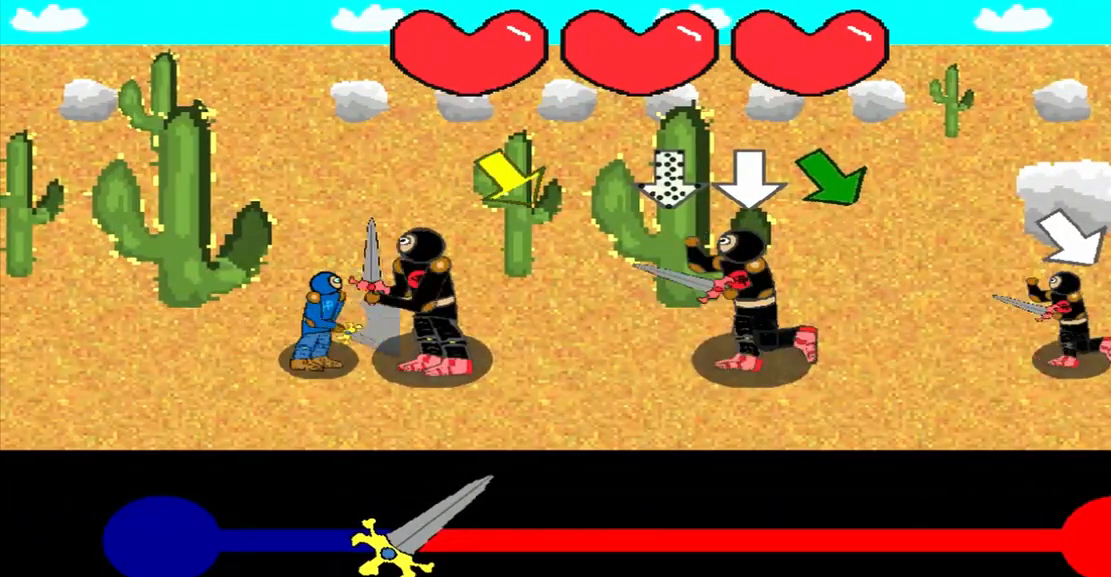
{"buttons": [], "left_stick": "center", "events": [[83, "left_stick", "center"], [375, "left_stick", "down-right"], [500, "left_stick", "center"]]}
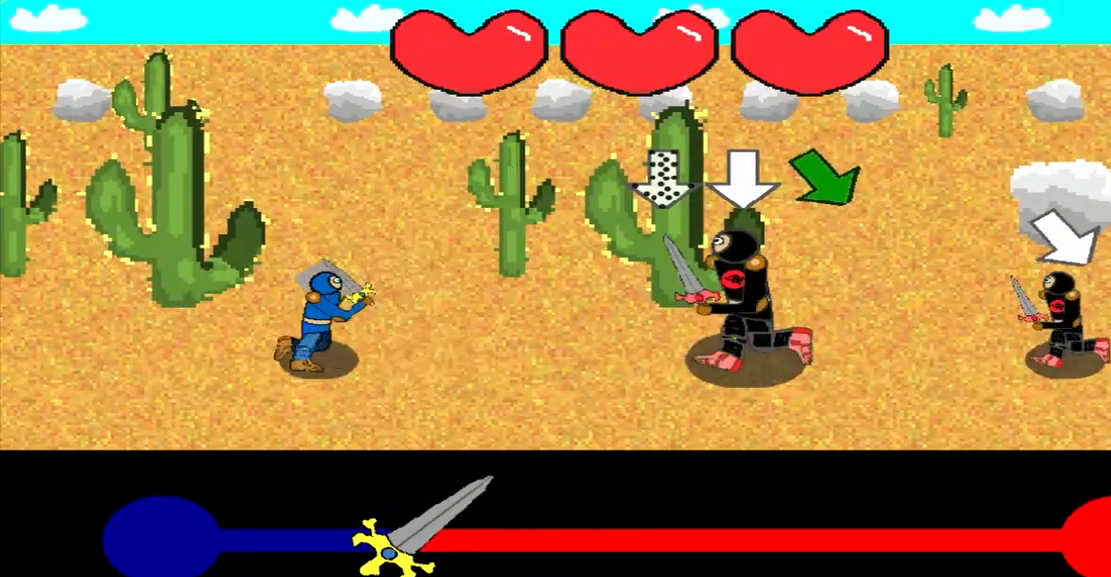
{"buttons": [], "left_stick": "center", "events": [[250, "left_stick", "up"], [458, "left_stick", "center"]]}
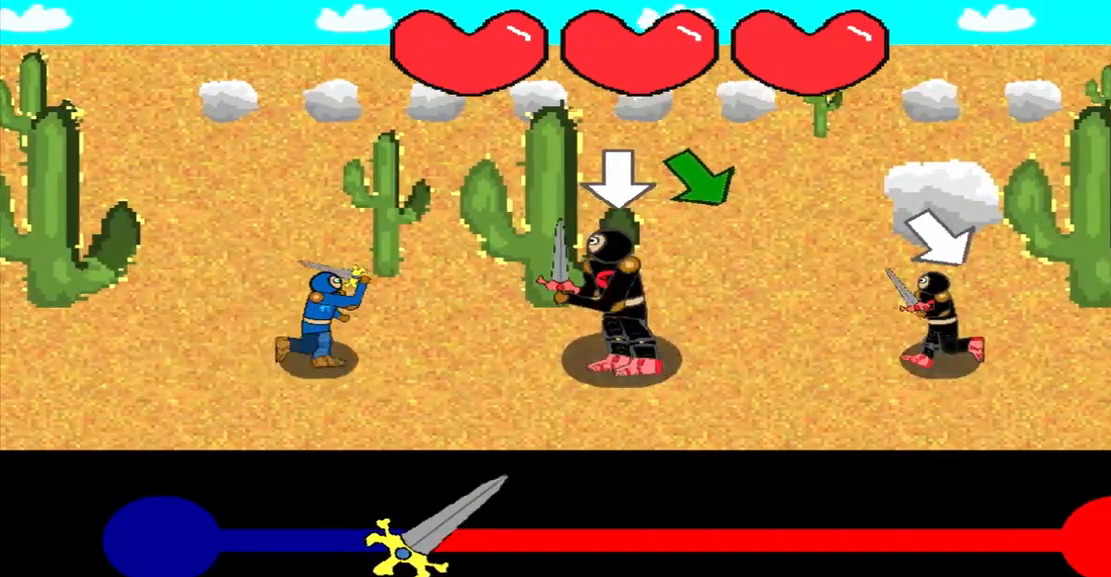
{"buttons": [], "left_stick": "down-right", "events": [[83, "left_stick", "down"], [292, "left_stick", "center"], [458, "left_stick", "down-right"]]}